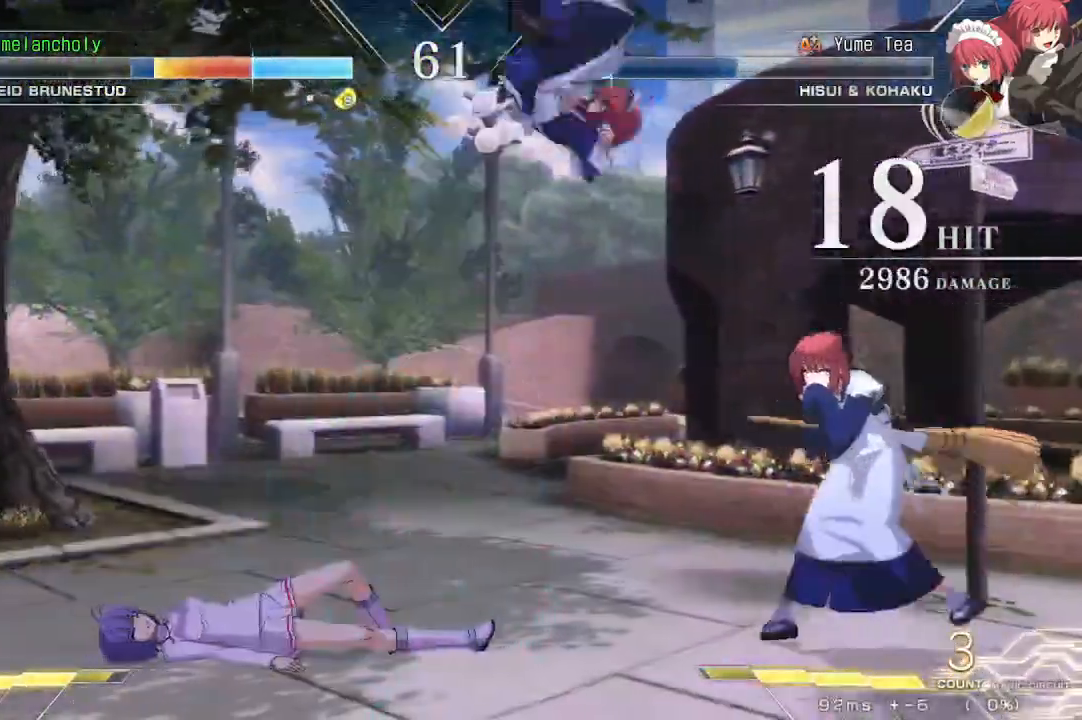
Gameplay with a controller (arcade stick); each line is a JSON object with the inputs held at the frame after it (dt_ms = milliseconds from this image to that frame). "events" lists button and stick changes between this image and that frame as [ms after this image, input, new state], when the widget could be followed in between. Not read: L3 R3 TRIANGLE other_buttons.
{"dt_ms": 500, "buttons": ["DPAD_DOWN", "DPAD_LEFT"]}
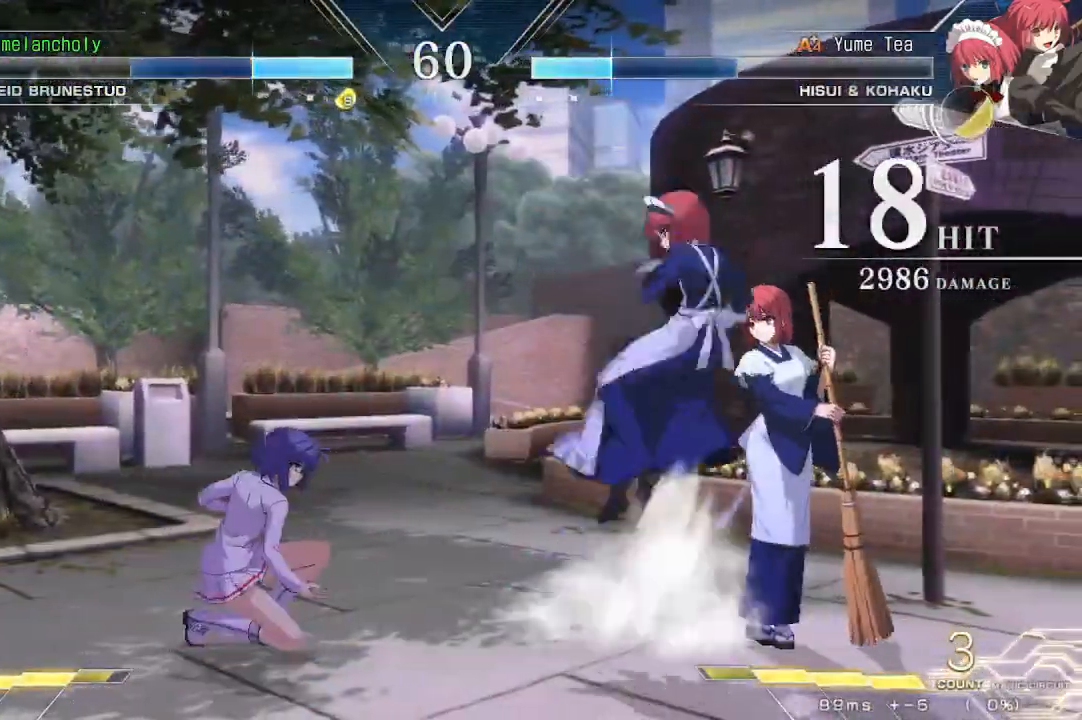
{"dt_ms": 500, "buttons": [], "events": [[150, "DPAD_DOWN", "up"], [150, "DPAD_UP", "down"], [317, "DPAD_UP", "up"], [383, "DPAD_LEFT", "up"], [450, "DPAD_DOWN", "down"], [500, "DPAD_DOWN", "up"]]}
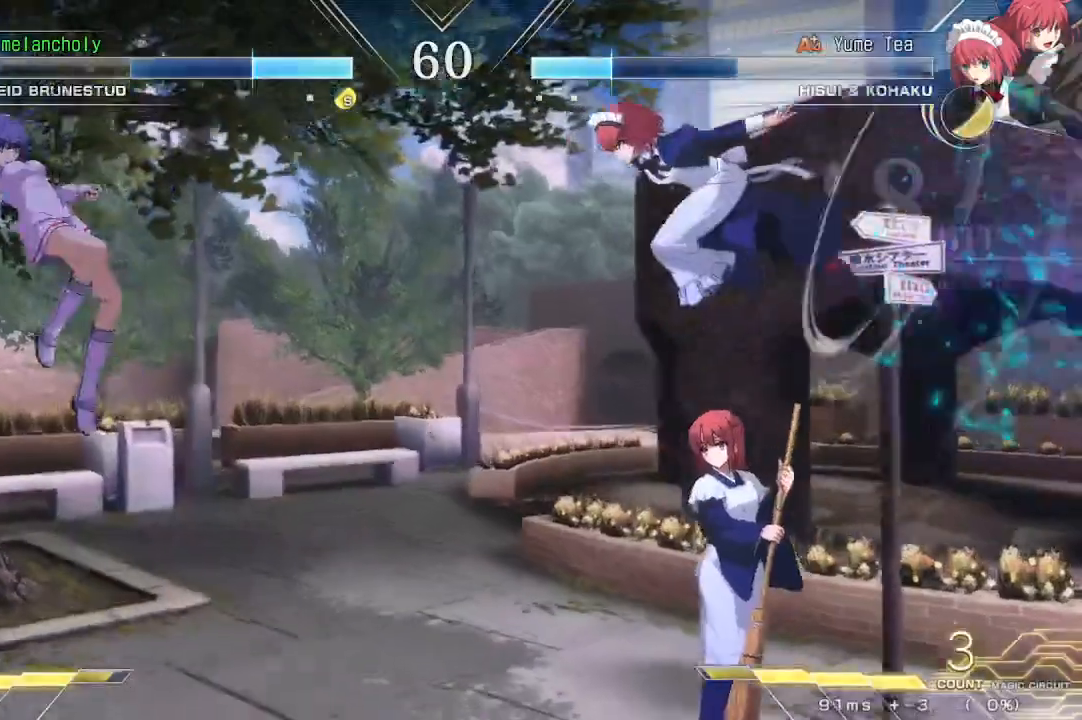
{"dt_ms": 1000, "buttons": ["DPAD_DOWN"], "events": [[17, "DPAD_DOWN", "down"], [33, "DPAD_DOWN", "up"], [33, "DPAD_UP", "down"], [100, "DPAD_RIGHT", "down"], [167, "DPAD_UP", "up"], [383, "DPAD_RIGHT", "up"], [500, "R1", "down"], [750, "R1", "up"], [850, "DPAD_DOWN", "down"]]}
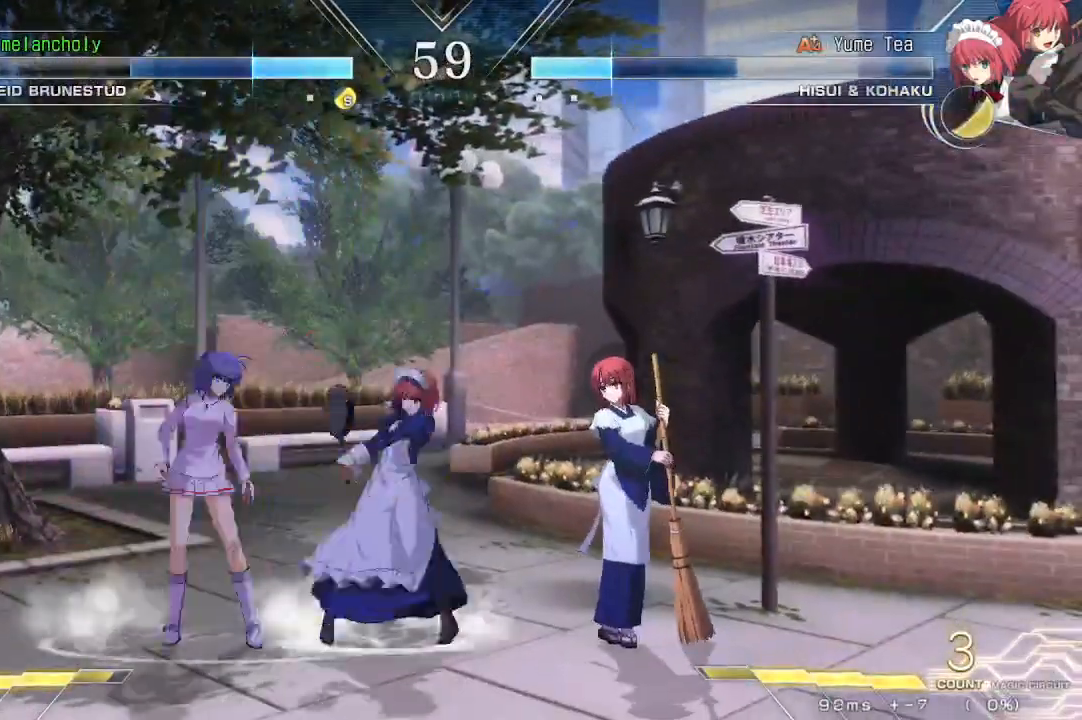
{"dt_ms": 500, "buttons": ["SQUARE"], "events": [[100, "DPAD_RIGHT", "down"], [167, "DPAD_DOWN", "up"], [167, "SQUARE", "down"], [250, "DPAD_RIGHT", "up"]]}
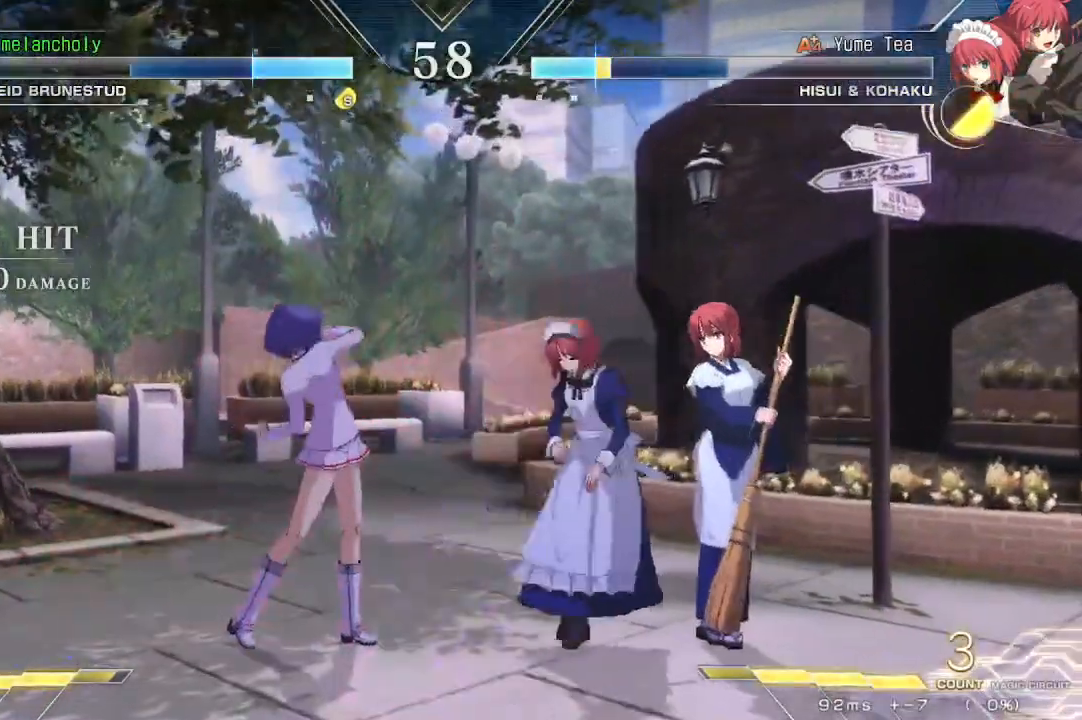
{"dt_ms": 500, "buttons": ["DPAD_DOWN"], "events": [[283, "SQUARE", "up"], [433, "DPAD_DOWN", "down"]]}
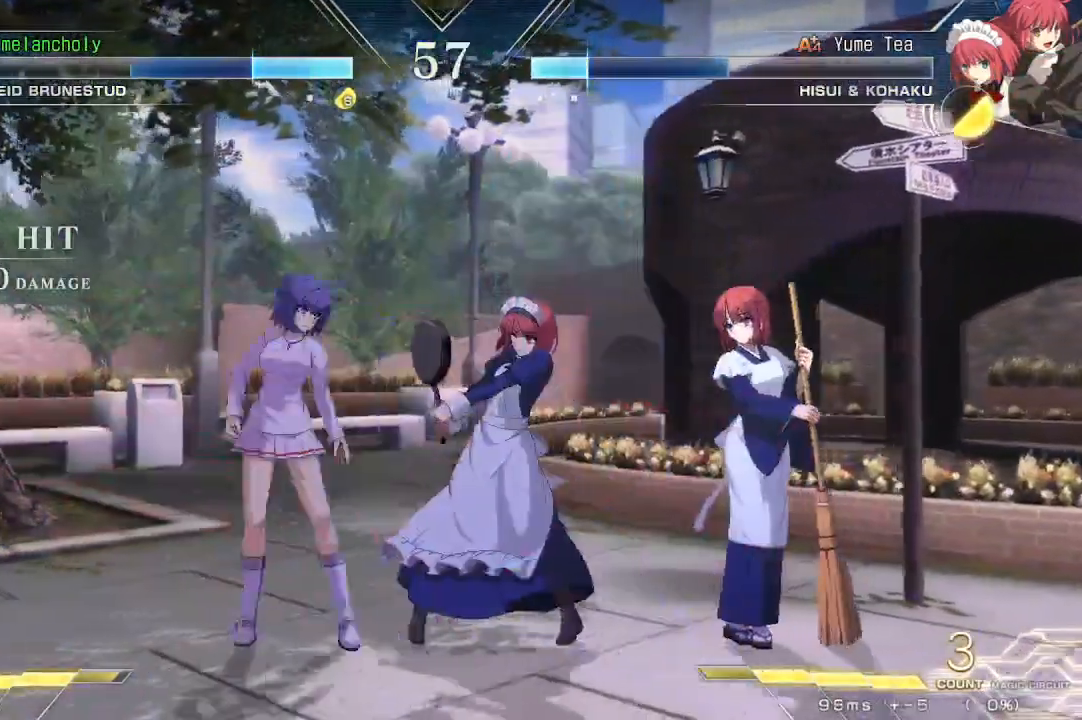
{"dt_ms": 500, "buttons": ["R1"], "events": [[100, "DPAD_DOWN", "up"], [167, "R1", "down"]]}
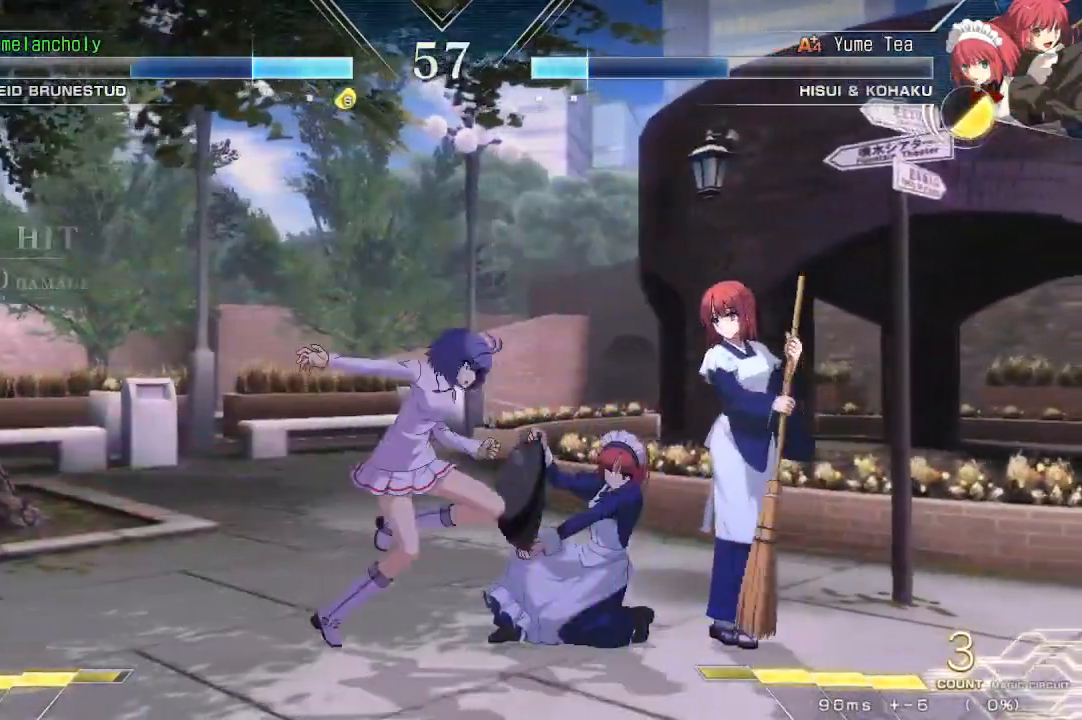
{"dt_ms": 500, "buttons": ["R1", "DPAD_RIGHT"], "events": [[183, "DPAD_RIGHT", "down"]]}
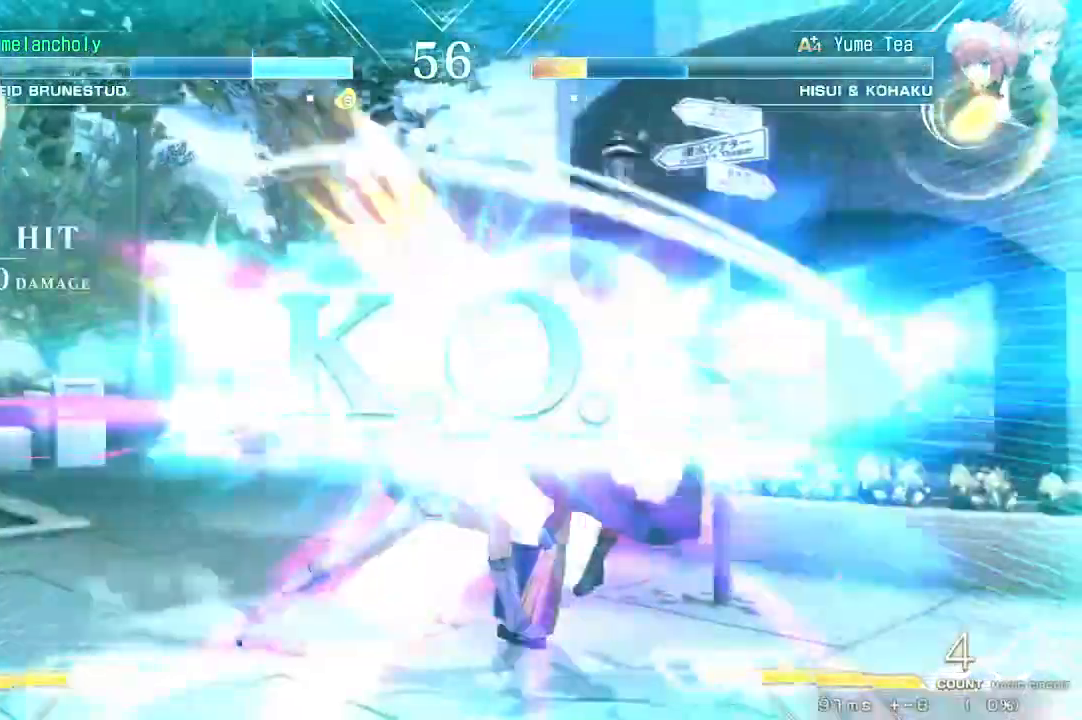
{"dt_ms": 500, "buttons": ["R1"], "events": [[467, "DPAD_RIGHT", "up"]]}
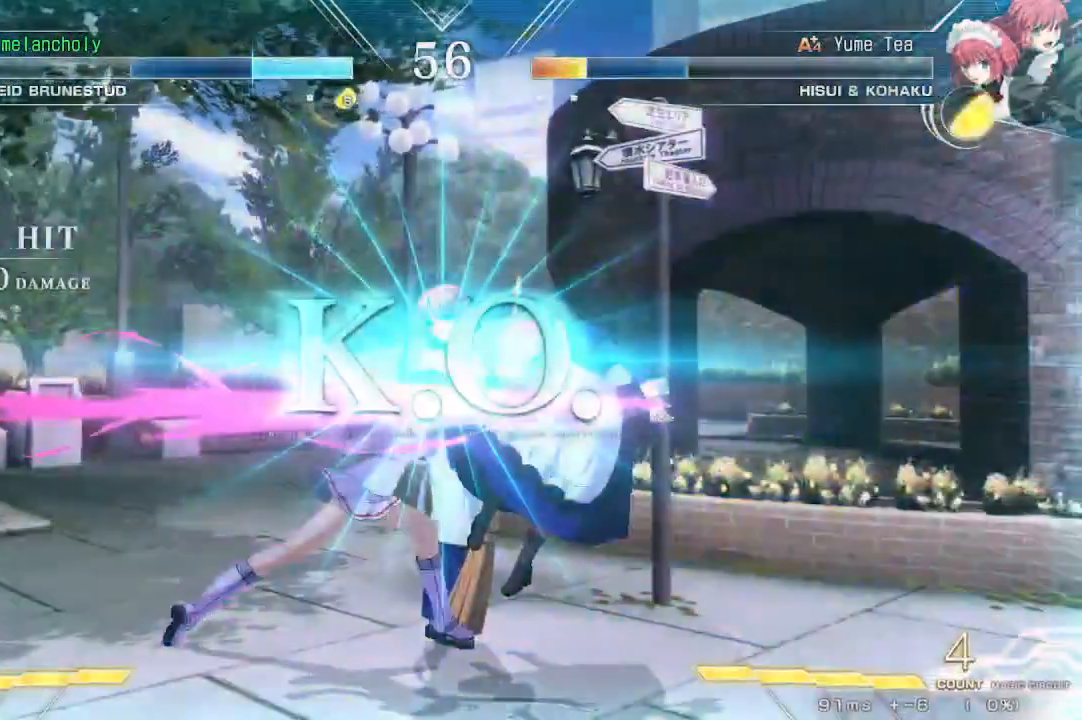
{"dt_ms": 500, "buttons": [], "events": [[33, "R1", "up"]]}
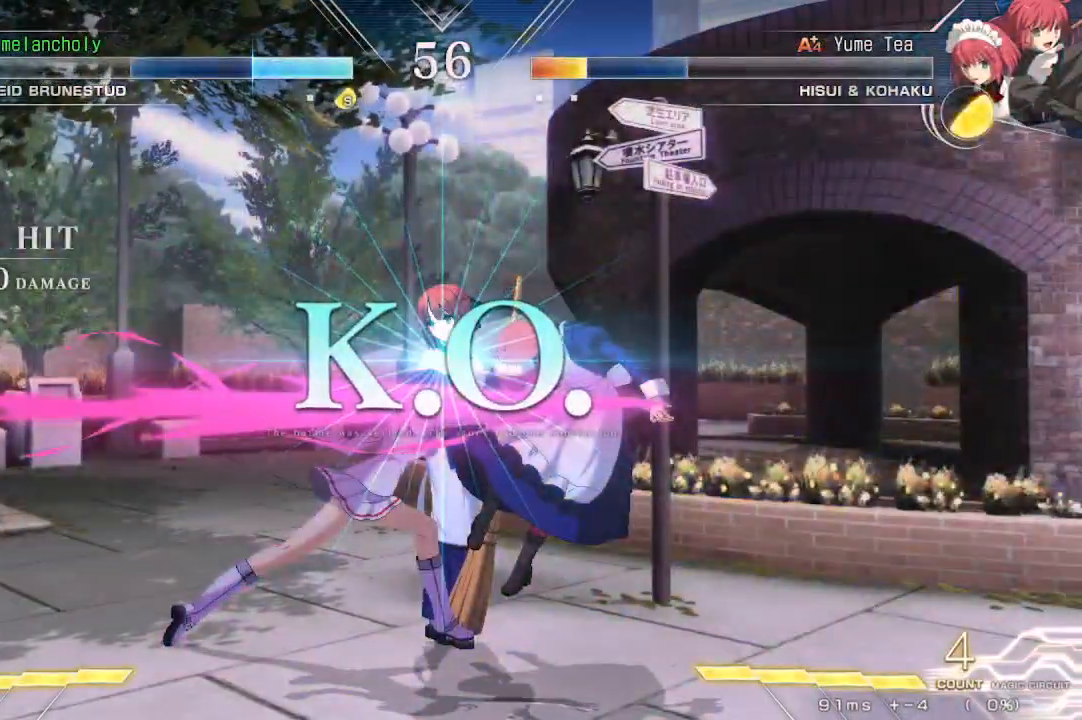
{"dt_ms": 500, "buttons": [], "events": []}
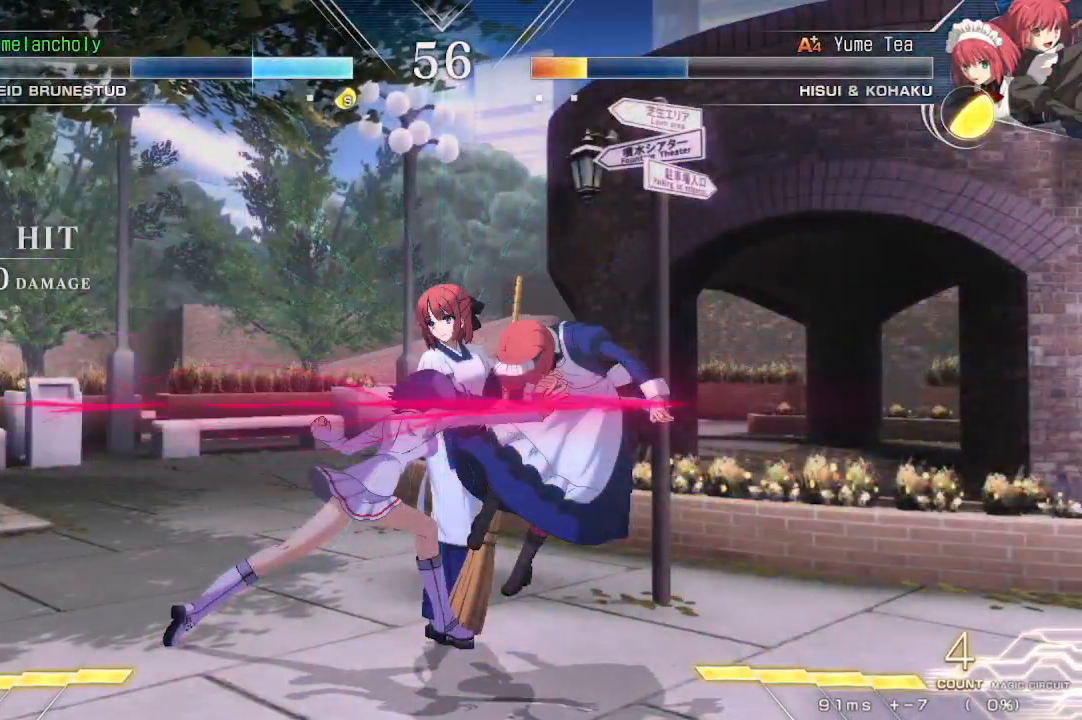
{"dt_ms": 500, "buttons": [], "events": []}
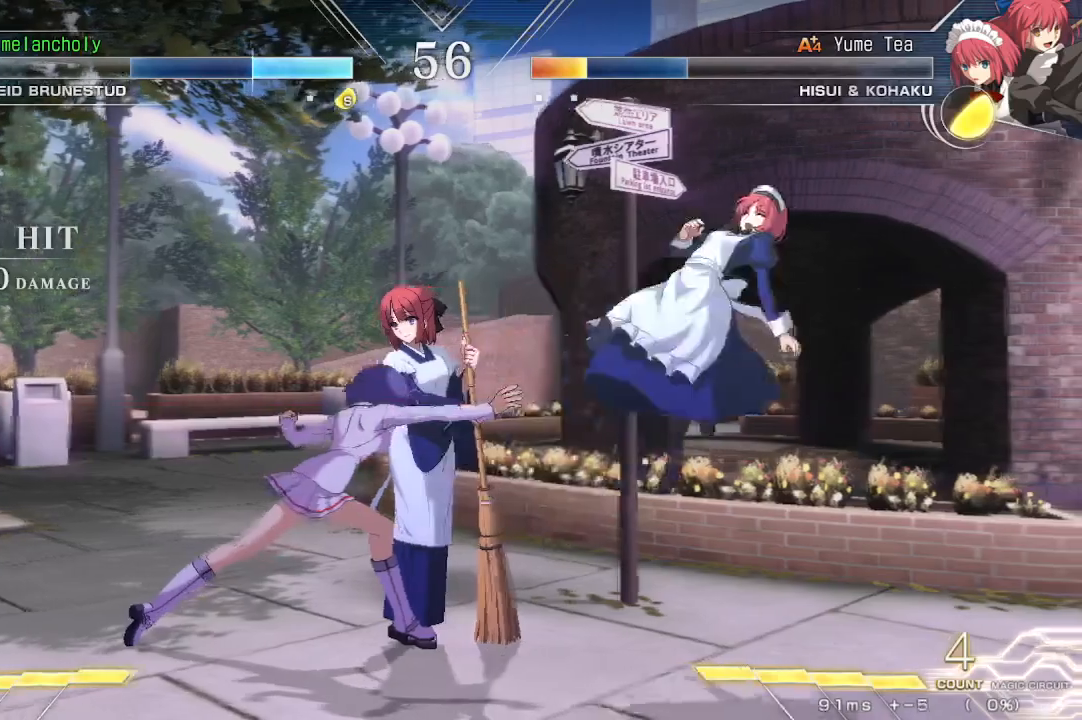
{"dt_ms": 500, "buttons": [], "events": []}
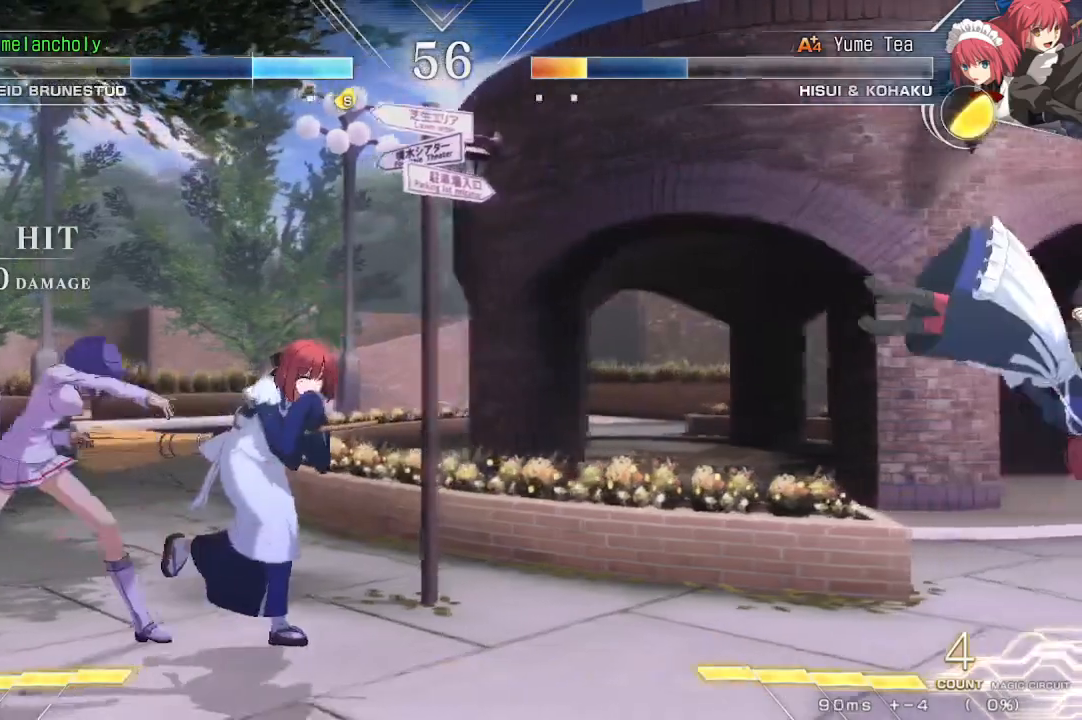
{"dt_ms": 500, "buttons": [], "events": []}
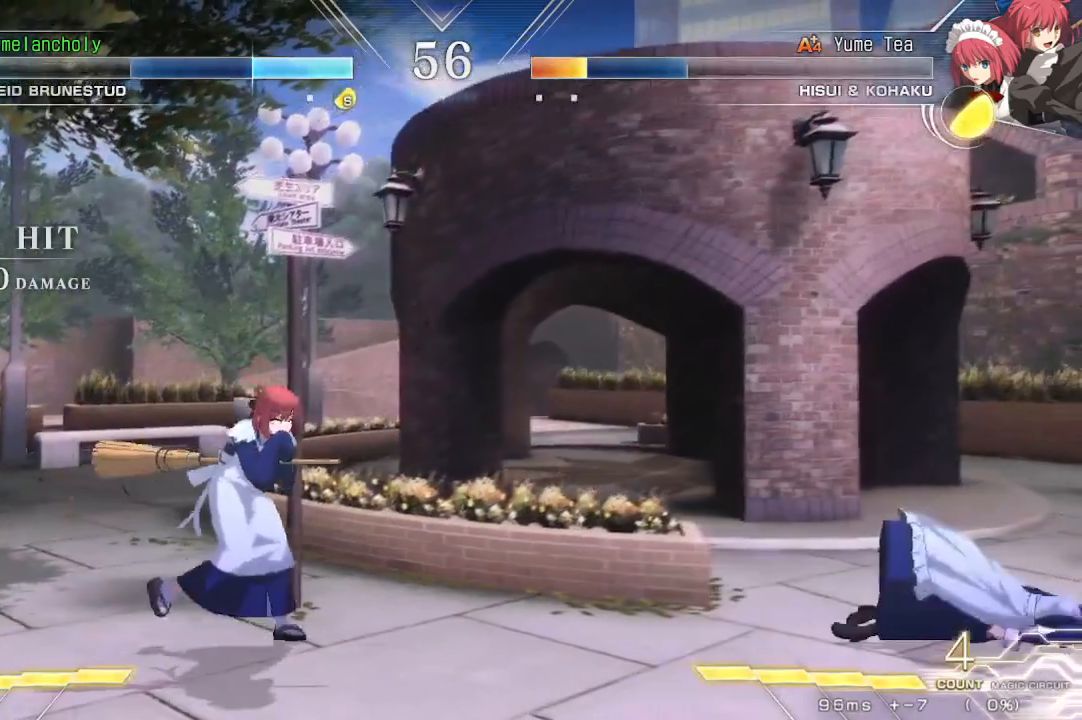
{"dt_ms": 500, "buttons": [], "events": []}
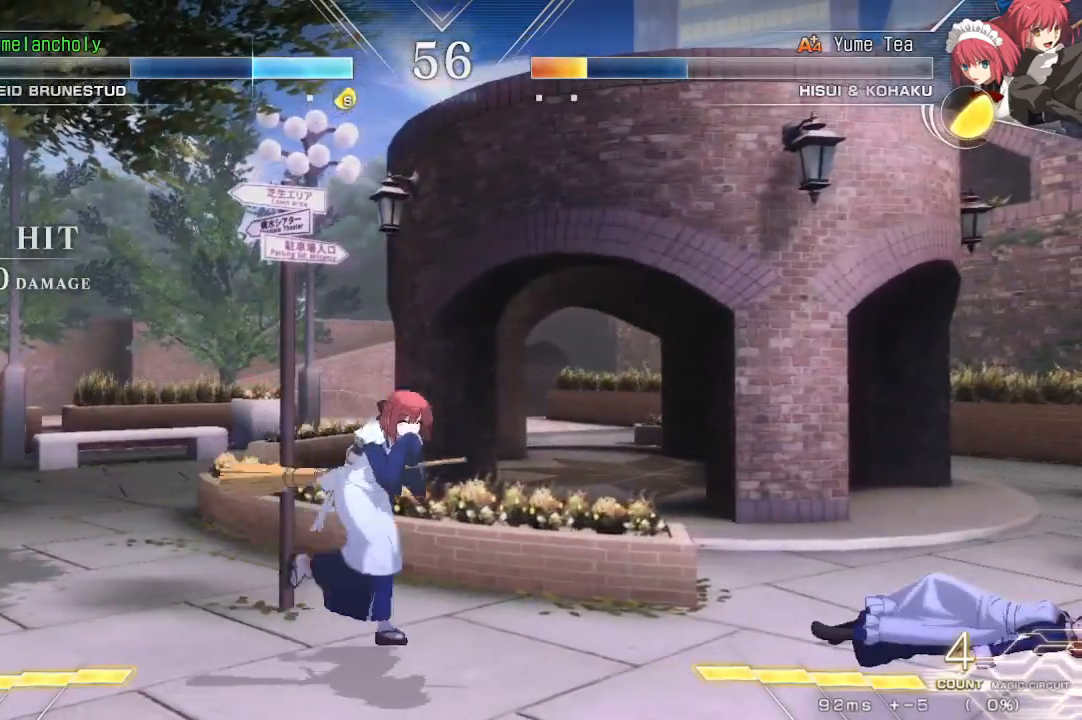
{"dt_ms": 500, "buttons": [], "events": []}
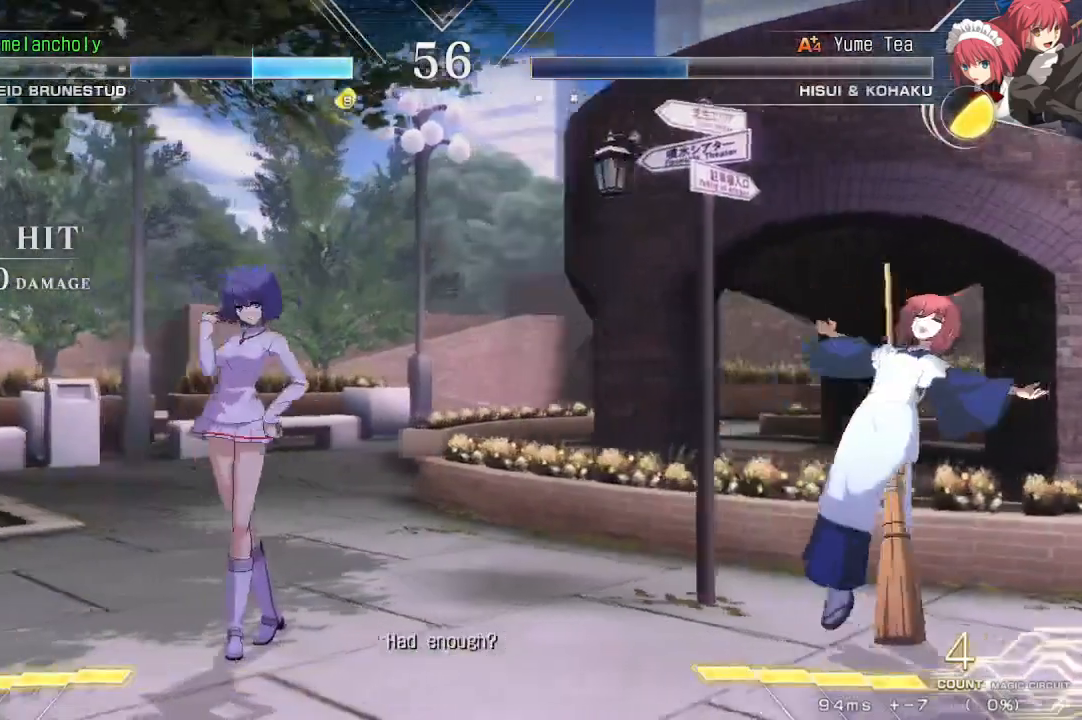
{"dt_ms": 500, "buttons": [], "events": []}
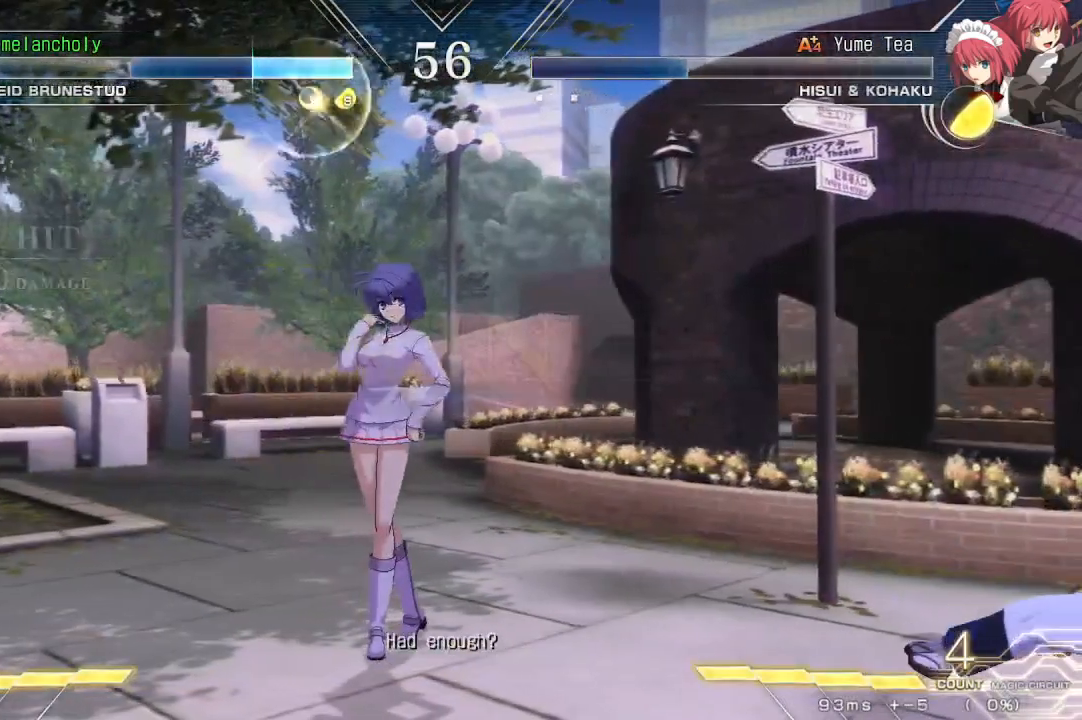
{"dt_ms": 500, "buttons": [], "events": []}
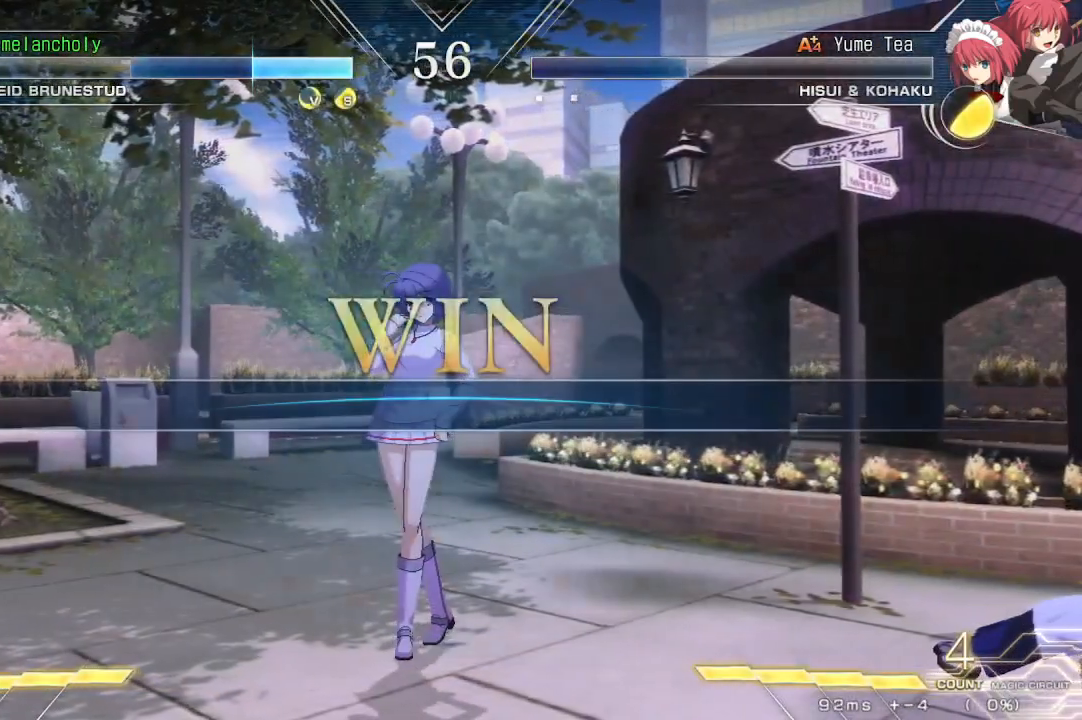
{"dt_ms": 500, "buttons": ["CROSS"], "events": [[450, "CROSS", "down"]]}
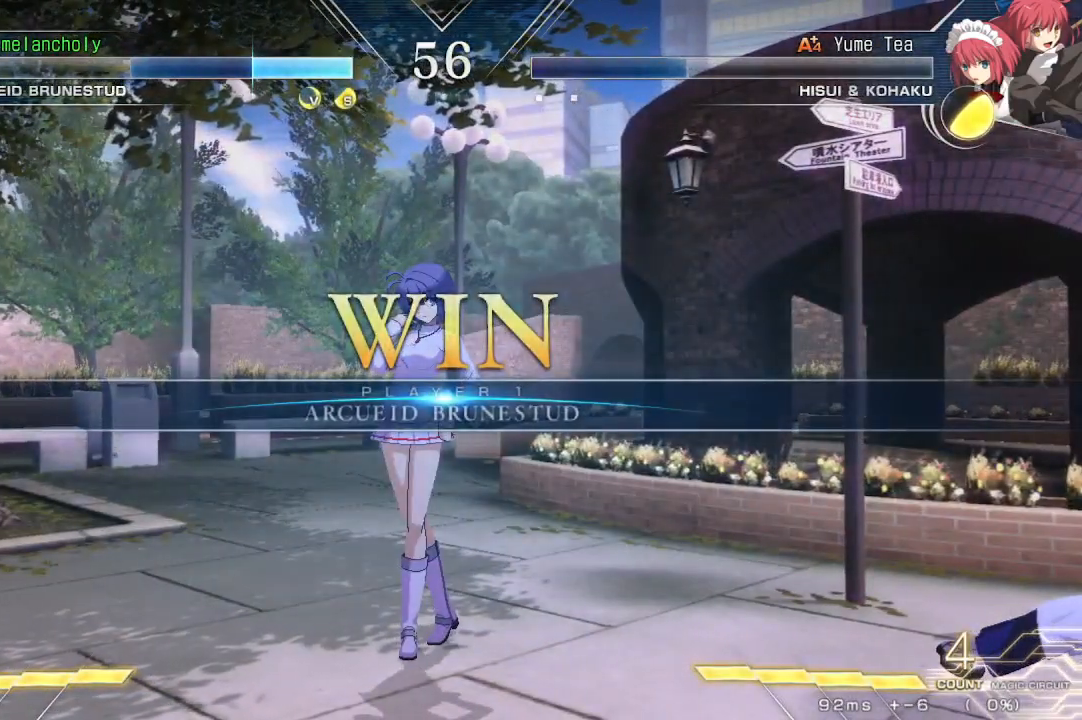
{"dt_ms": 500, "buttons": [], "events": [[117, "CROSS", "up"]]}
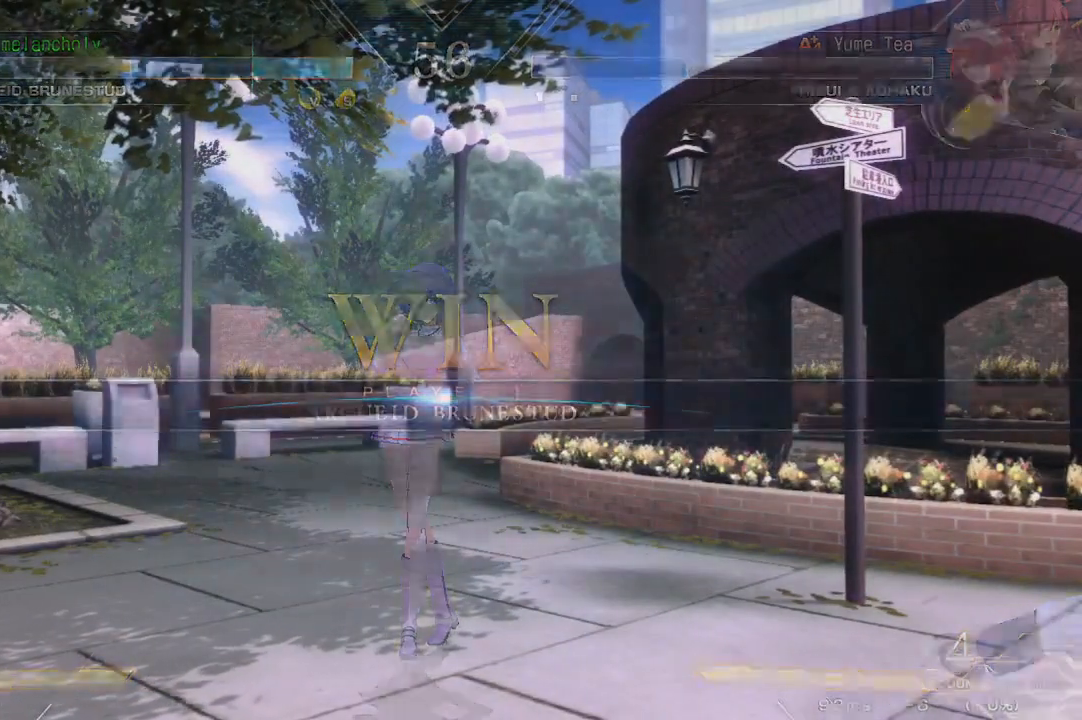
{"dt_ms": 500, "buttons": [], "events": []}
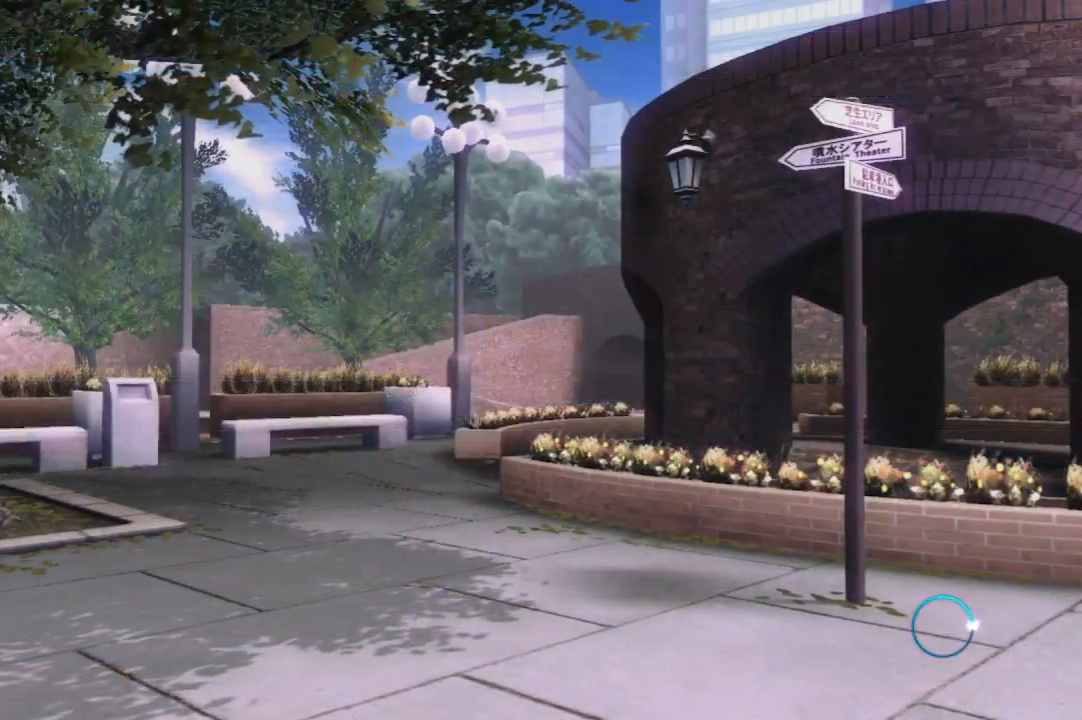
{"dt_ms": 500, "buttons": [], "events": []}
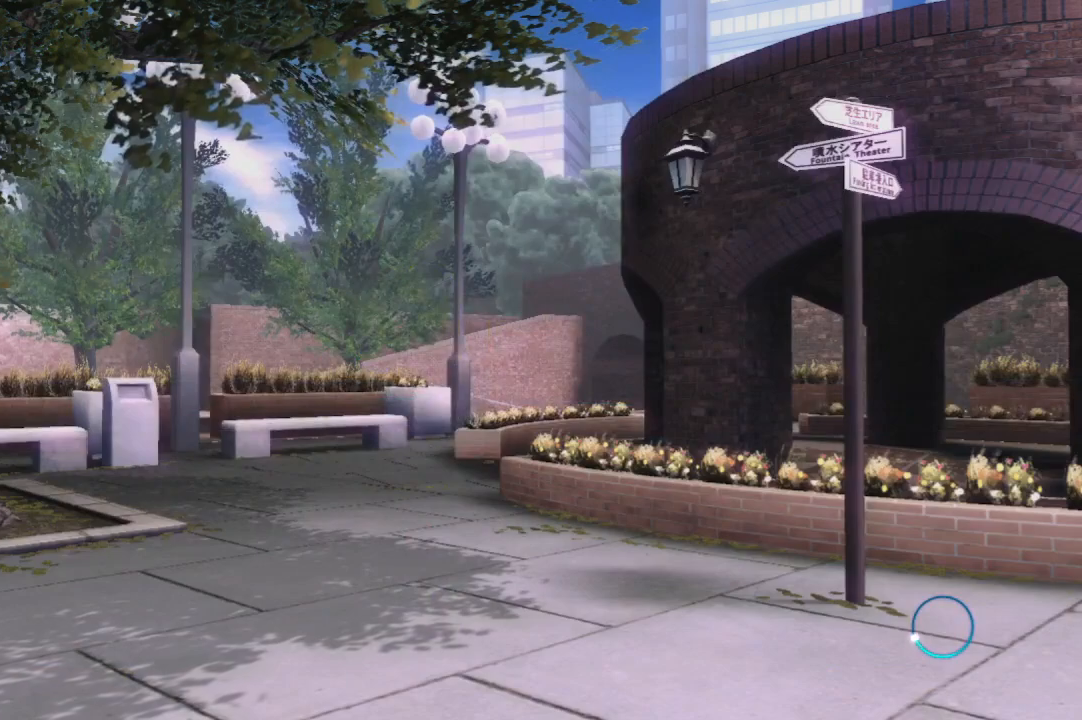
{"dt_ms": 500, "buttons": [], "events": []}
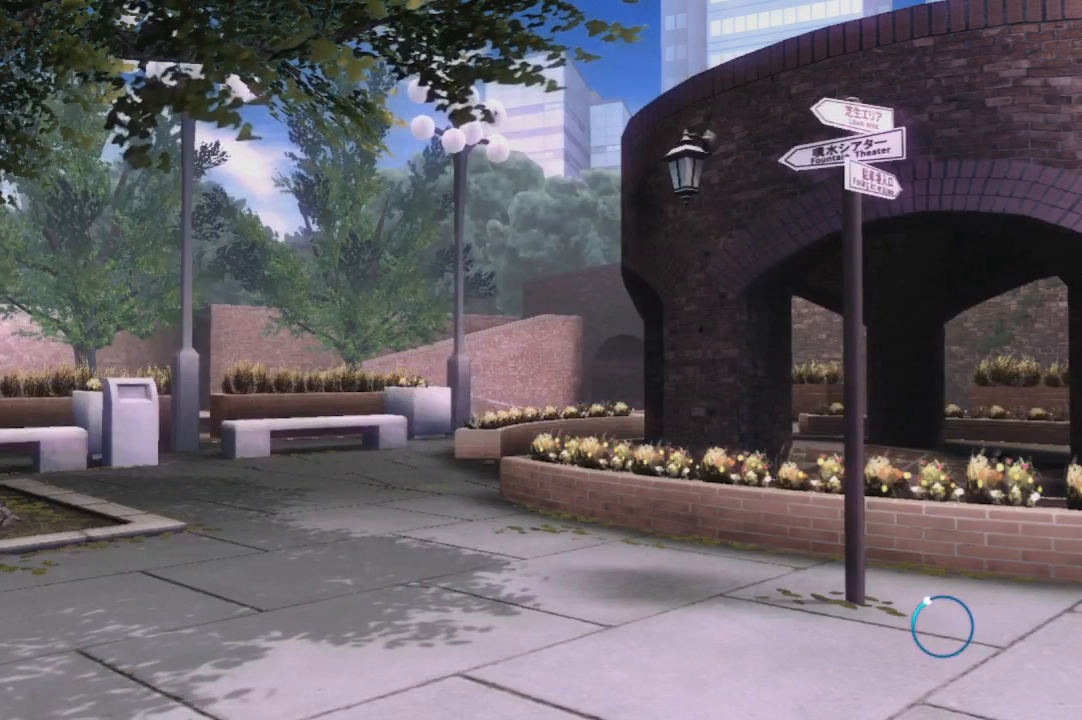
{"dt_ms": 500, "buttons": [], "events": []}
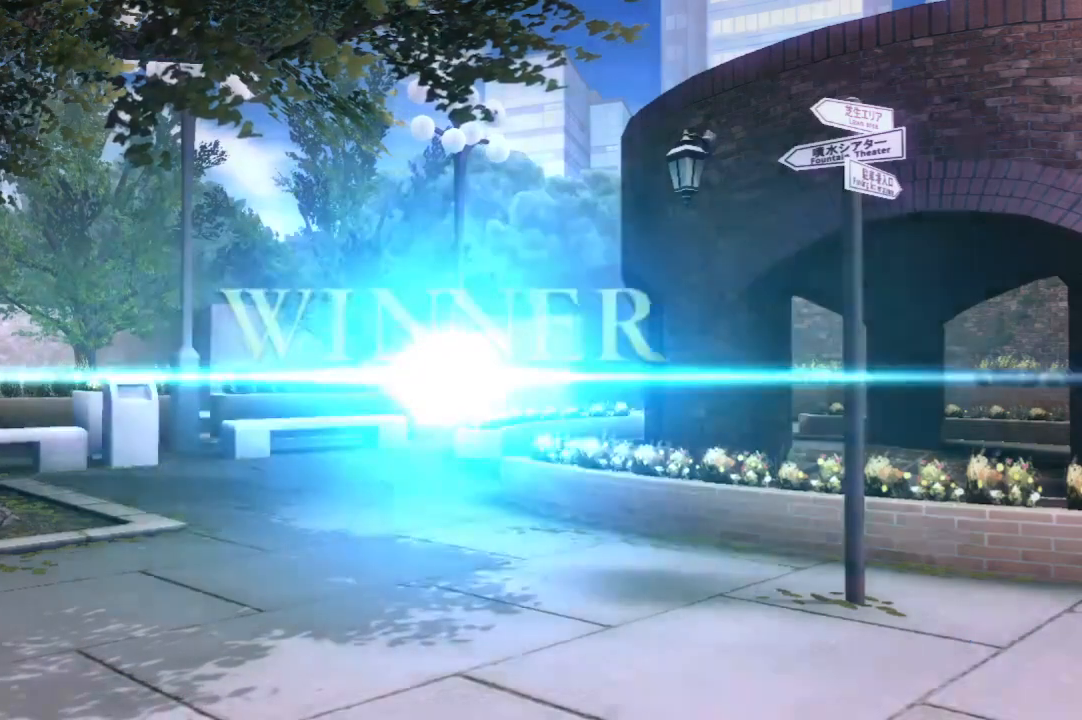
{"dt_ms": 500, "buttons": [], "events": []}
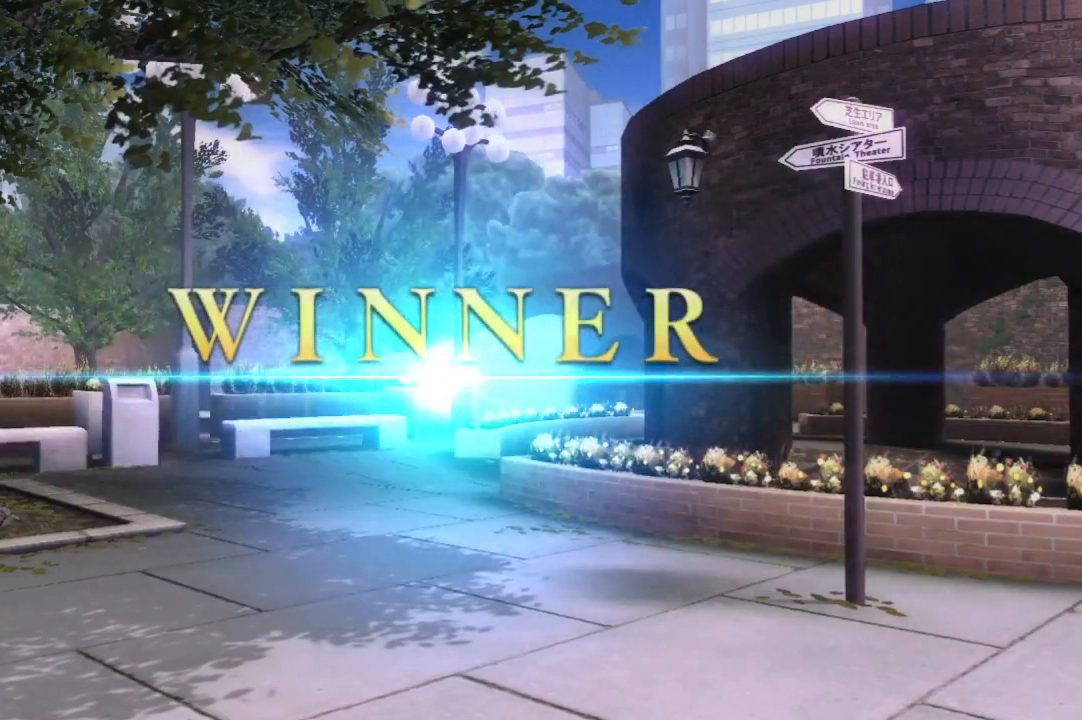
{"dt_ms": 500, "buttons": [], "events": []}
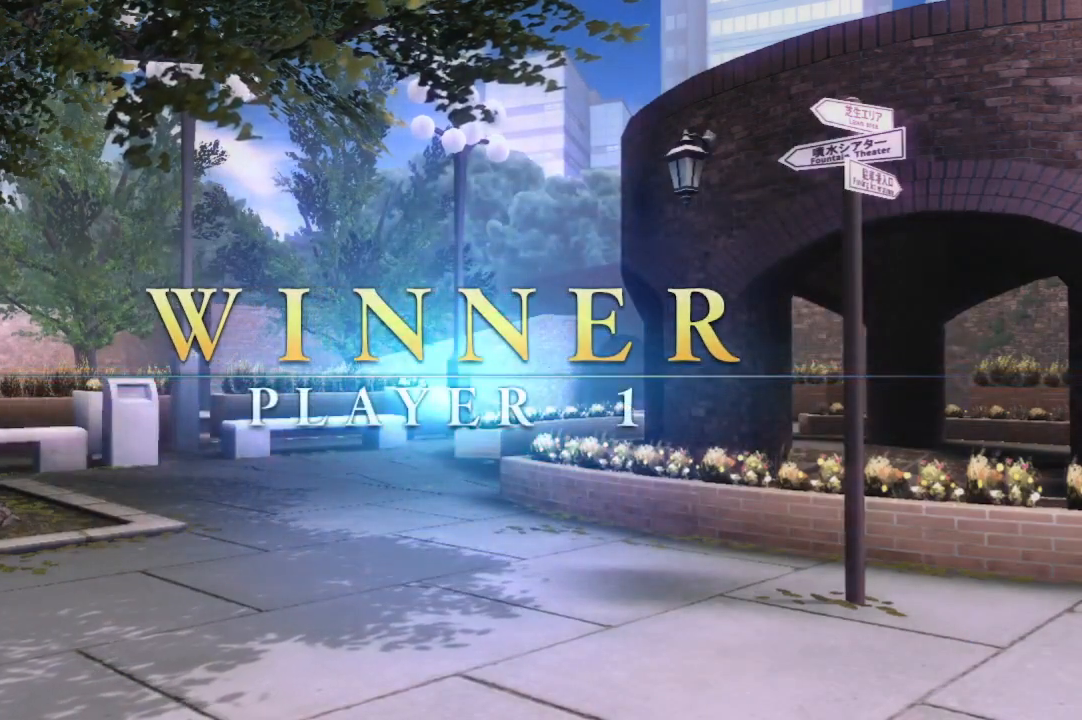
{"dt_ms": 500, "buttons": [], "events": [[367, "CROSS", "down"], [483, "CROSS", "up"]]}